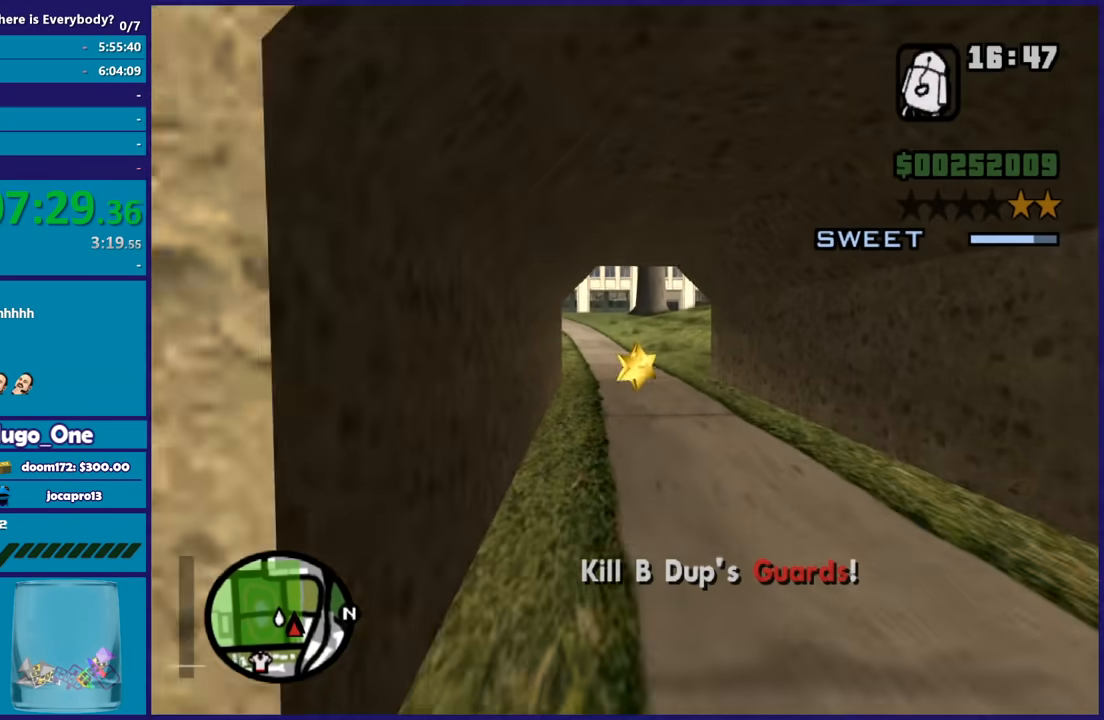
Gameplay with a controller (Xbox layout); each line is a JSON object with the inputs held at the frame after it. "button_events" lists button changes between this image and that frame as [ms after this image, input, new state], when the widget could be followed in between (sticks are given only as held states). Not read: START.
{"buttons": ["A"], "left_stick": "up", "right_stick": "center", "button_events": [[67, "A", "down"], [167, "A", "up"], [267, "A", "down"], [367, "A", "up"], [467, "A", "down"]]}
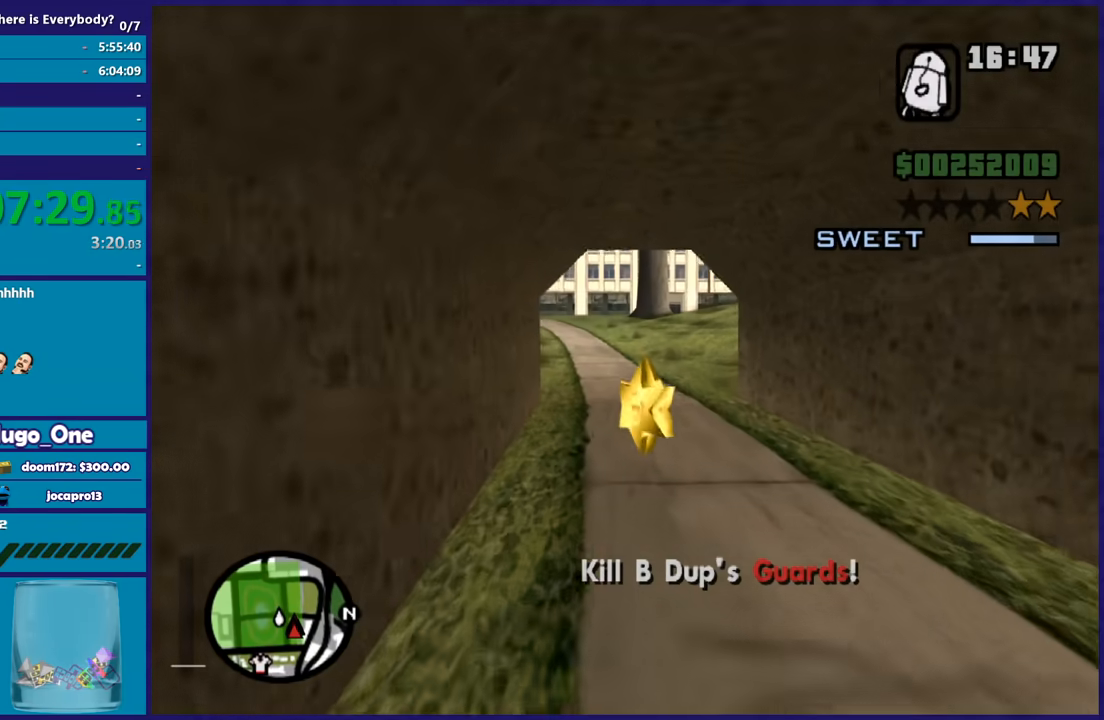
{"buttons": [], "left_stick": "up-right", "right_stick": "right", "button_events": [[67, "A", "up"], [167, "A", "down"], [301, "A", "up"]]}
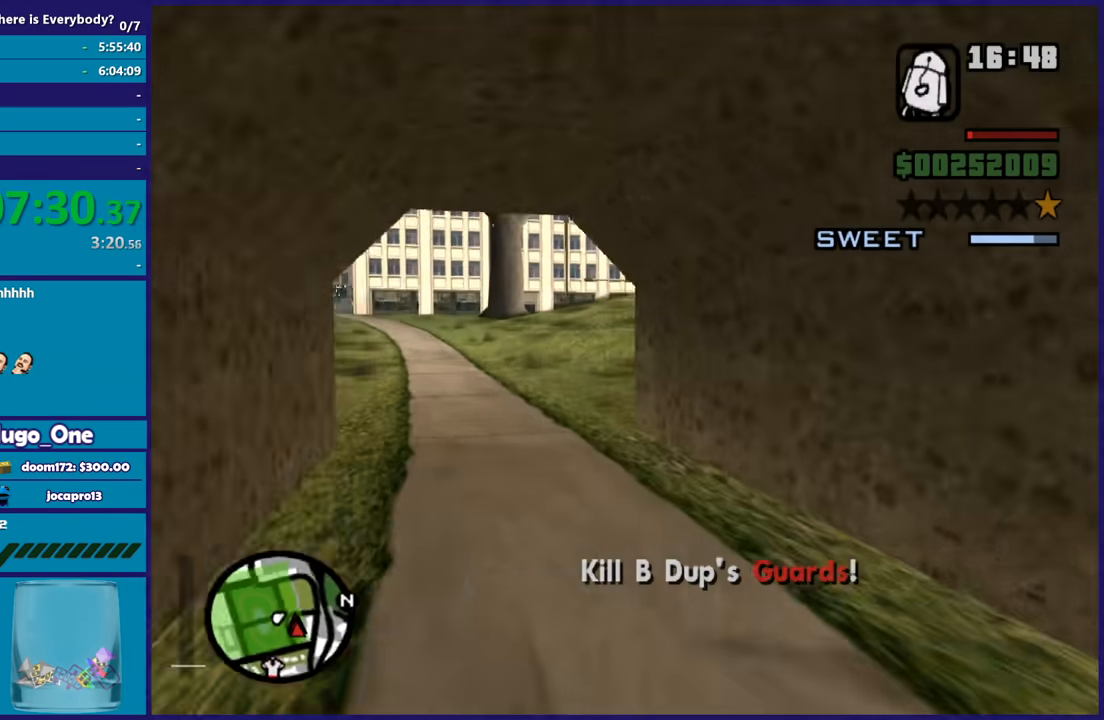
{"buttons": [], "left_stick": "up-right", "right_stick": "right", "button_events": []}
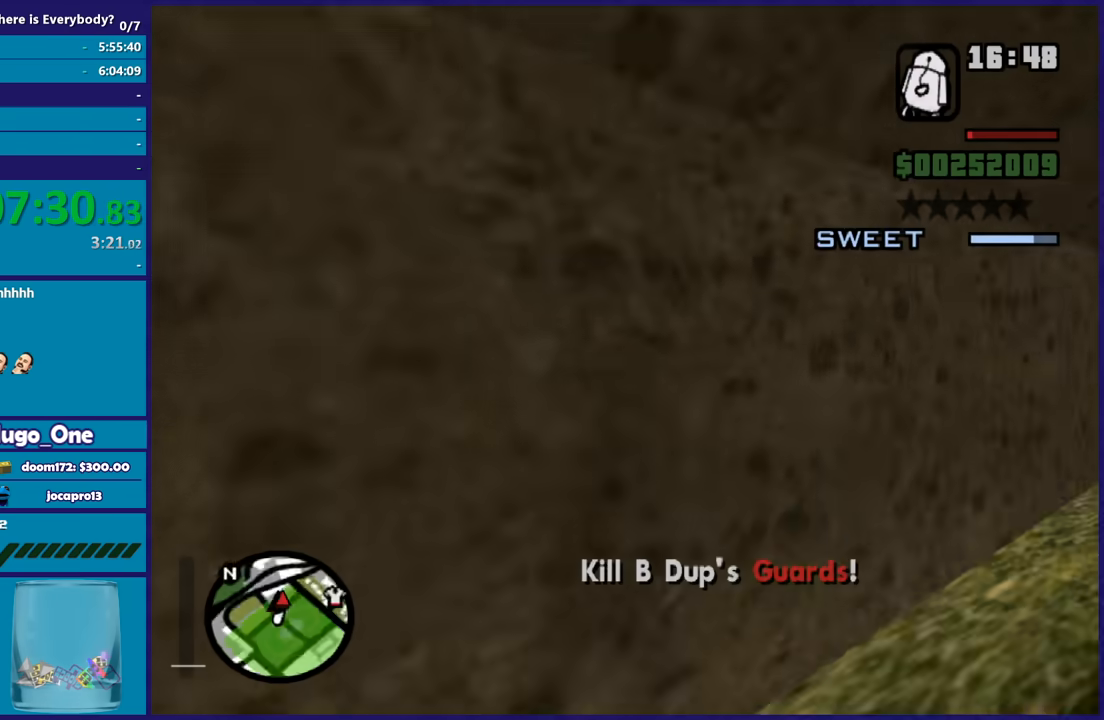
{"buttons": [], "left_stick": "up-left", "right_stick": "center", "button_events": [[167, "A", "down"], [300, "A", "up"], [367, "A", "down"], [467, "A", "up"]]}
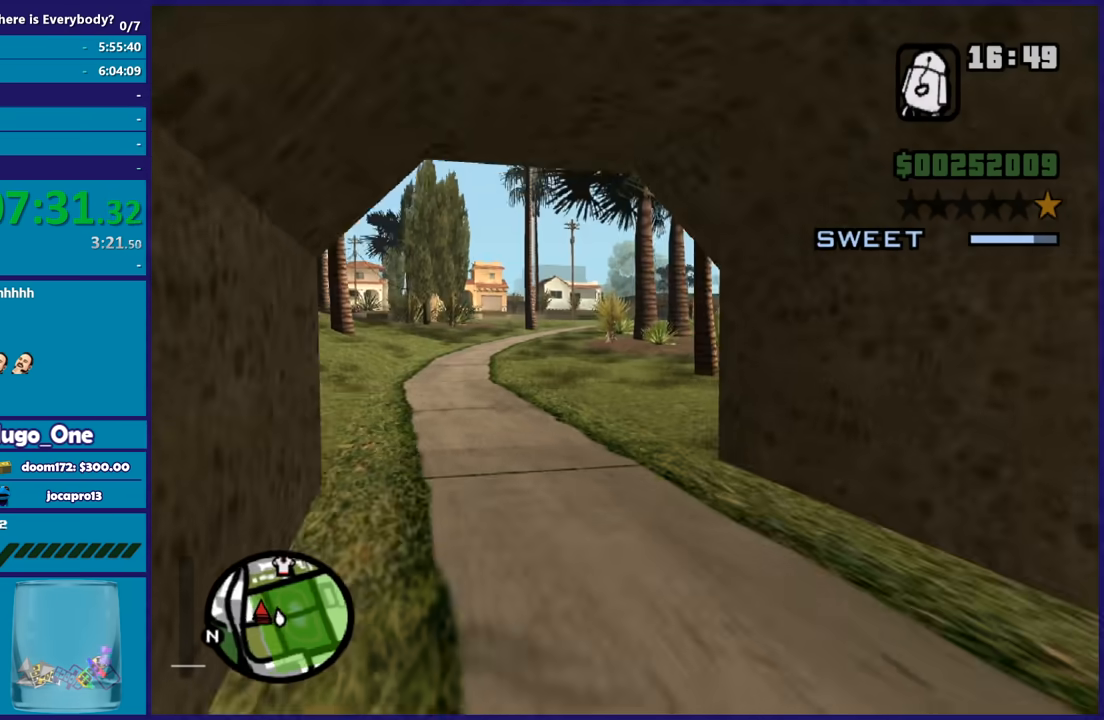
{"buttons": [], "left_stick": "up", "right_stick": "center", "button_events": [[66, "A", "down"], [166, "A", "up"], [267, "A", "down"], [333, "A", "up"]]}
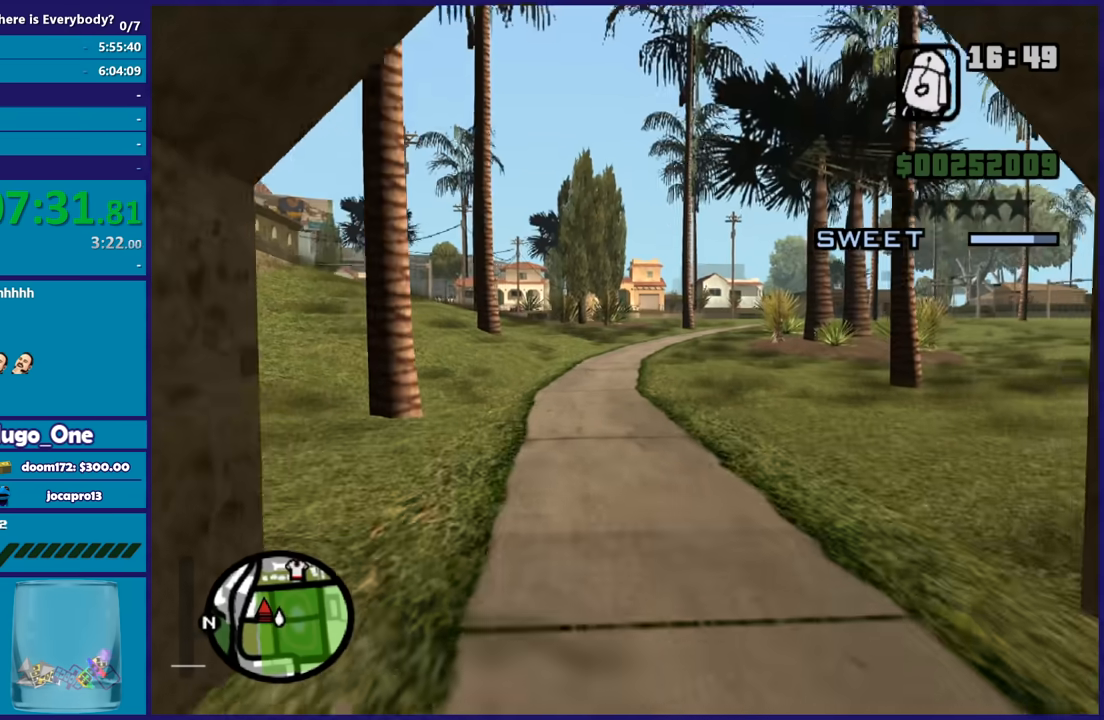
{"buttons": ["A"], "left_stick": "up", "right_stick": "center", "button_events": [[134, "A", "down"], [234, "A", "up"], [334, "A", "down"], [434, "A", "up"], [501, "A", "down"]]}
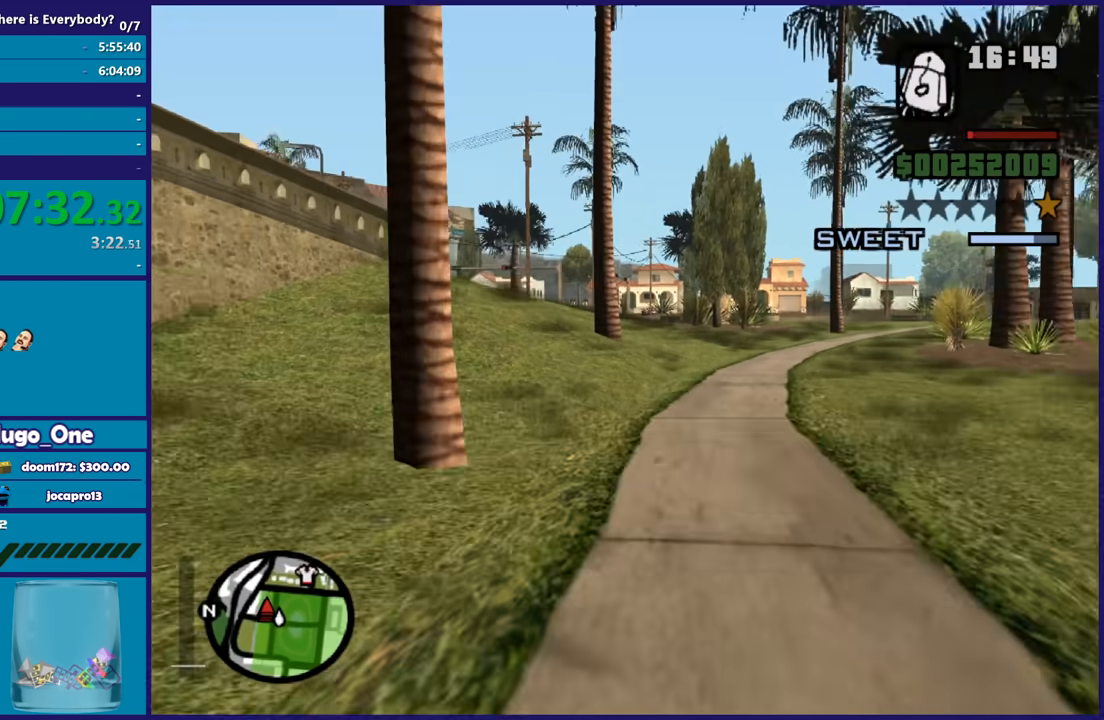
{"buttons": ["A"], "left_stick": "up", "right_stick": "center", "button_events": [[133, "A", "up"], [233, "A", "down"], [333, "A", "up"], [433, "A", "down"]]}
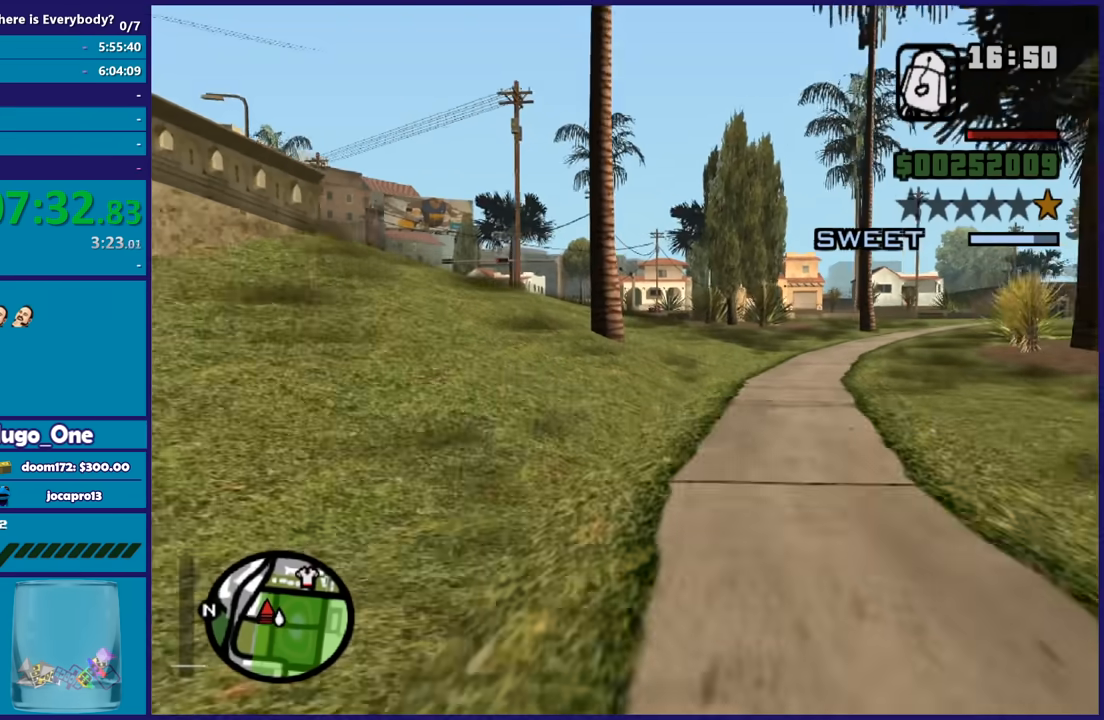
{"buttons": ["A"], "left_stick": "up", "right_stick": "center", "button_events": [[34, "A", "up"], [100, "A", "down"], [200, "A", "up"], [300, "A", "down"], [401, "A", "up"], [501, "A", "down"]]}
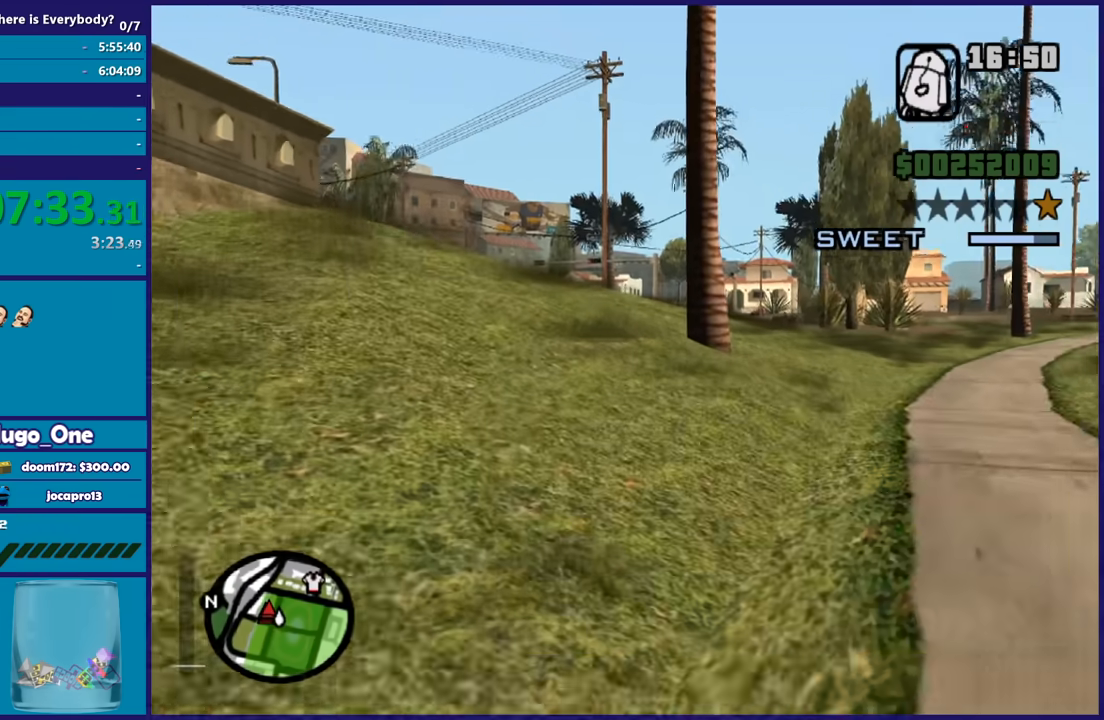
{"buttons": [], "left_stick": "up", "right_stick": "left", "button_events": [[66, "L1", "down"], [100, "A", "up"], [200, "L1", "up"]]}
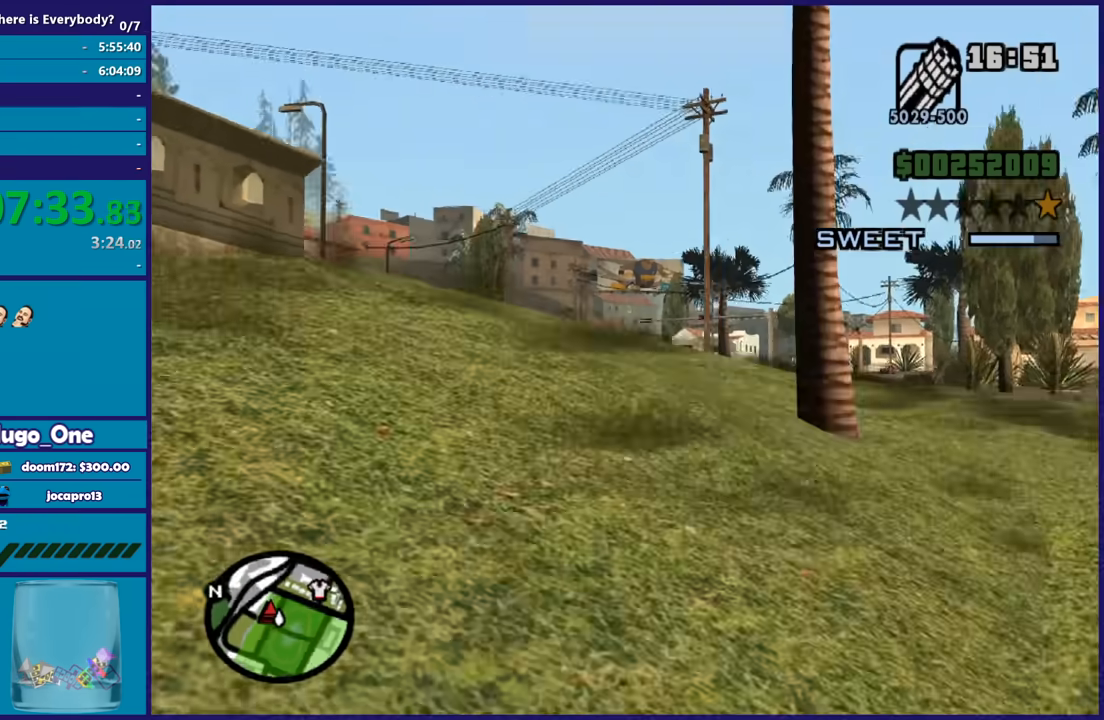
{"buttons": ["L2"], "left_stick": "up-right", "right_stick": "center", "button_events": [[200, "L2", "down"]]}
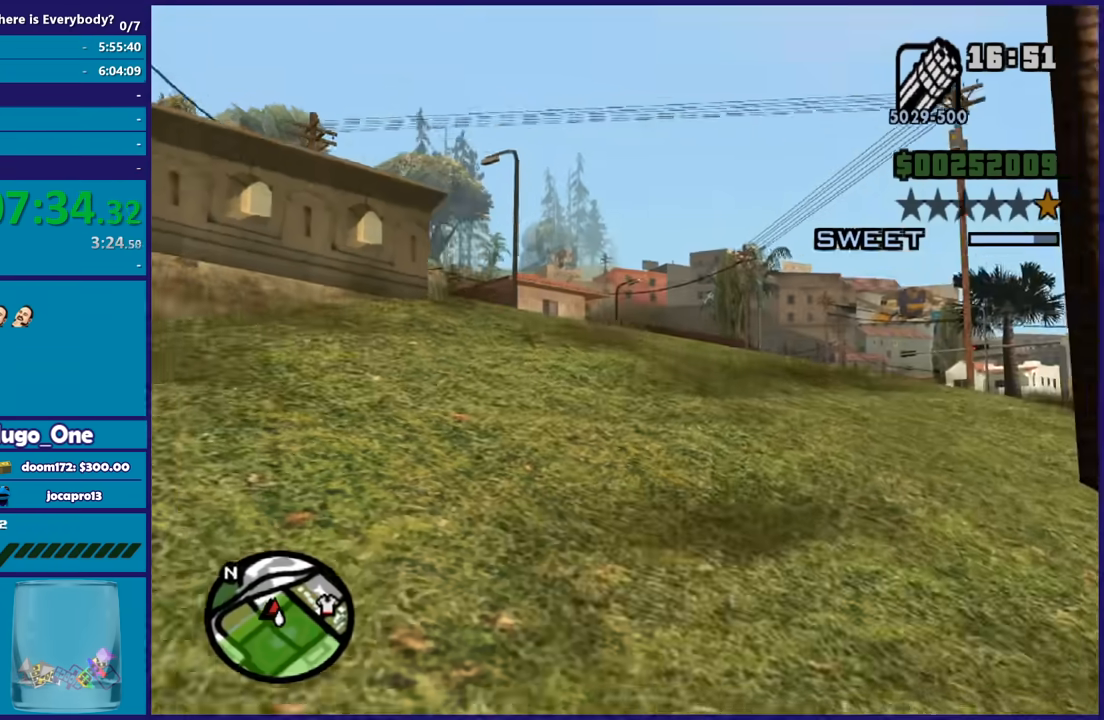
{"buttons": ["L2"], "left_stick": "up-right", "right_stick": "center", "button_events": []}
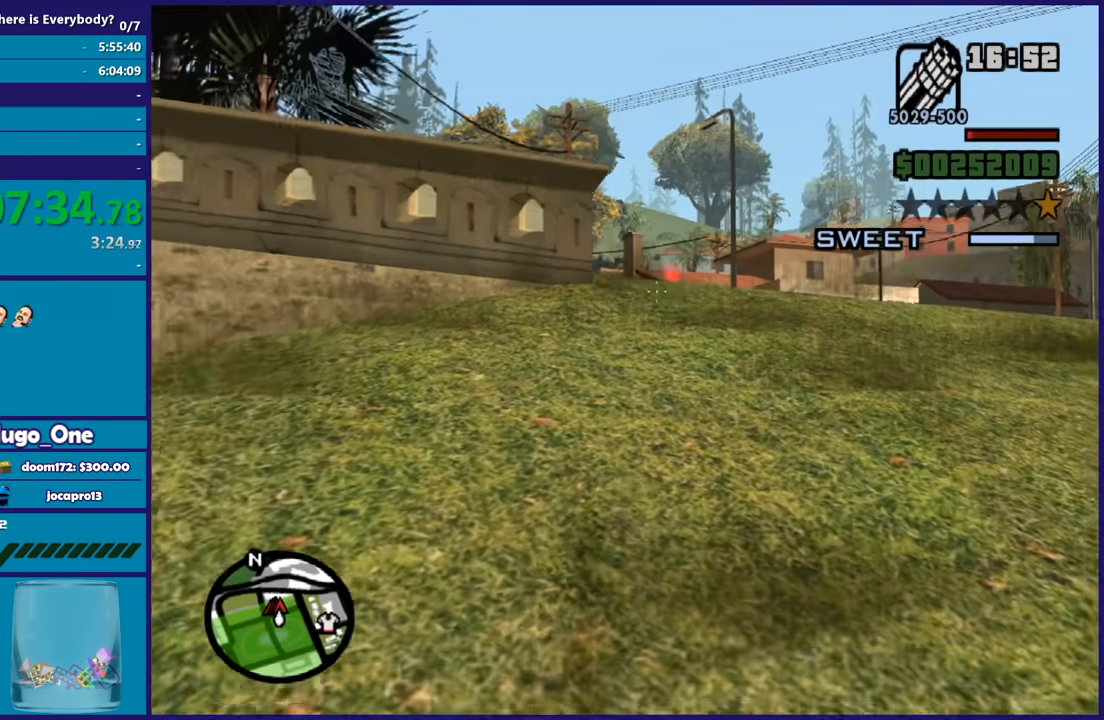
{"buttons": ["L2"], "left_stick": "up", "right_stick": "center", "button_events": []}
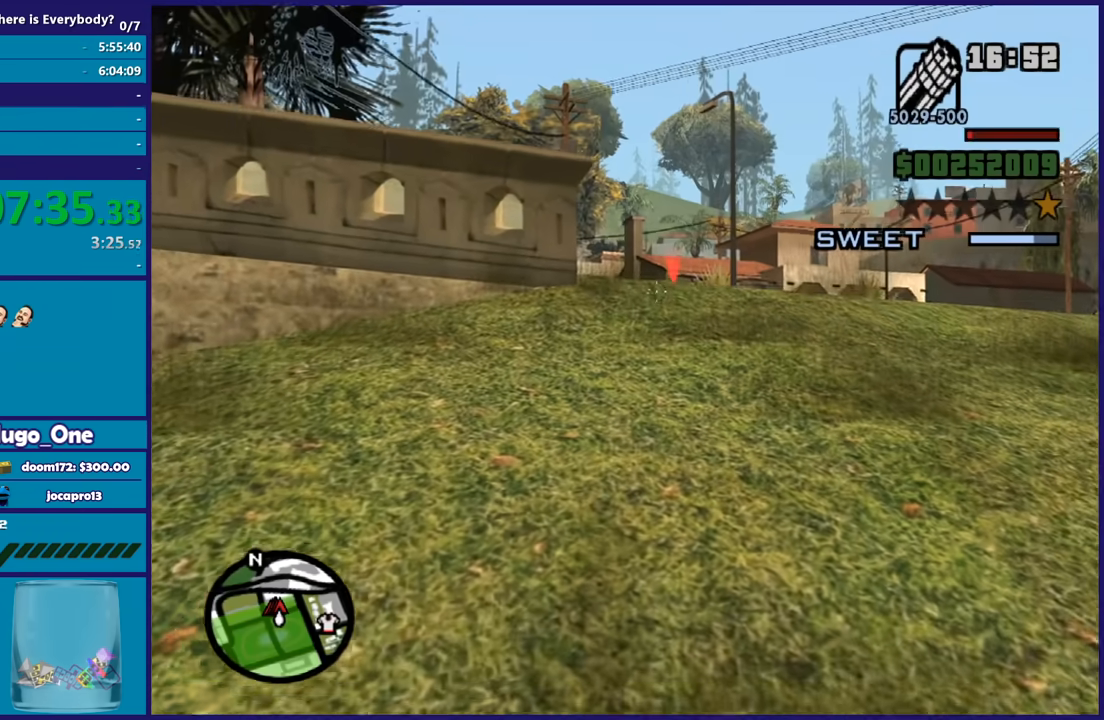
{"buttons": ["L2"], "left_stick": "up", "right_stick": "down-right", "button_events": []}
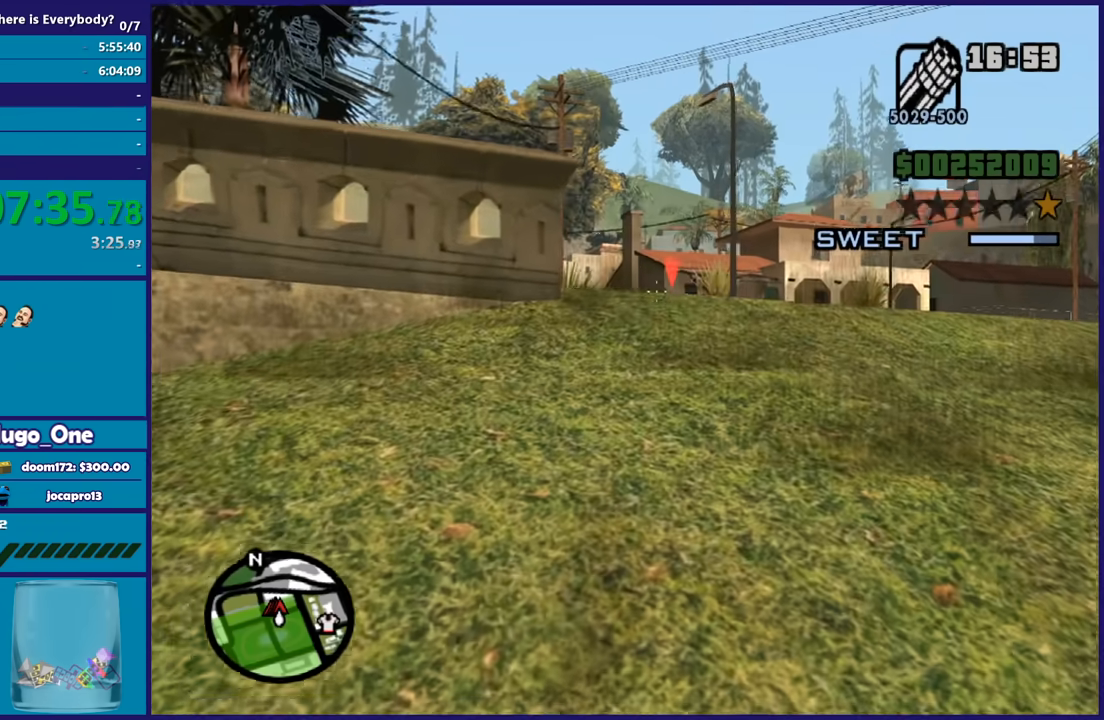
{"buttons": ["L2", "R2"], "left_stick": "up-left", "right_stick": "center", "button_events": [[300, "R2", "down"]]}
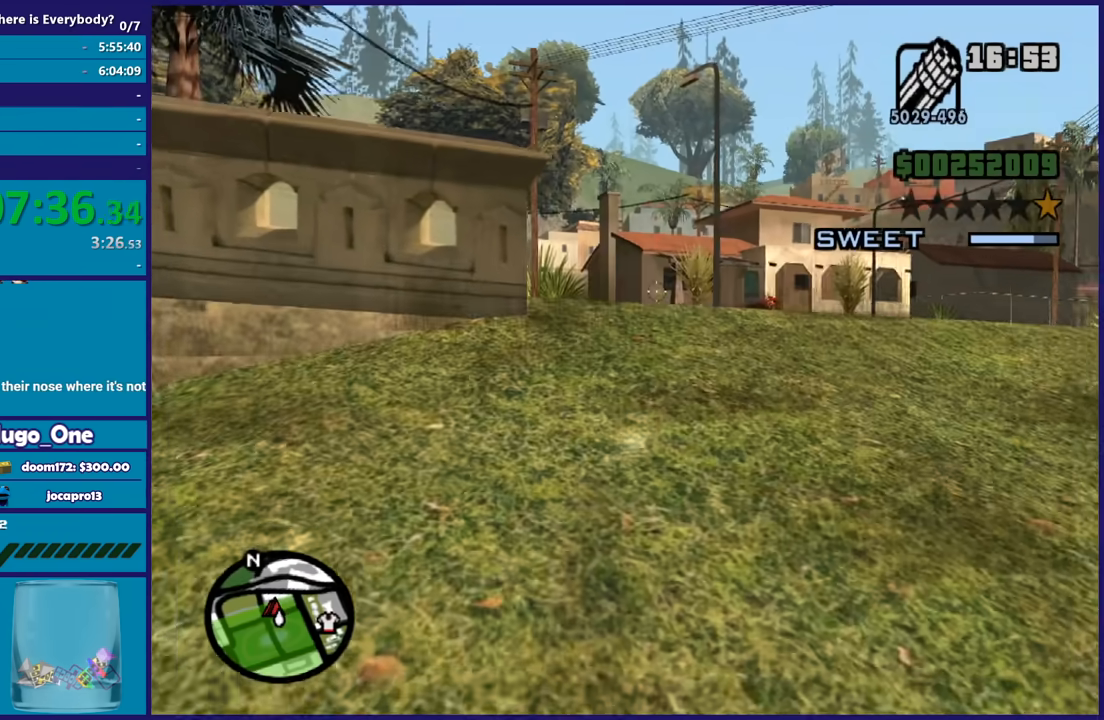
{"buttons": ["L2"], "left_stick": "up", "right_stick": "left", "button_events": [[500, "R2", "up"]]}
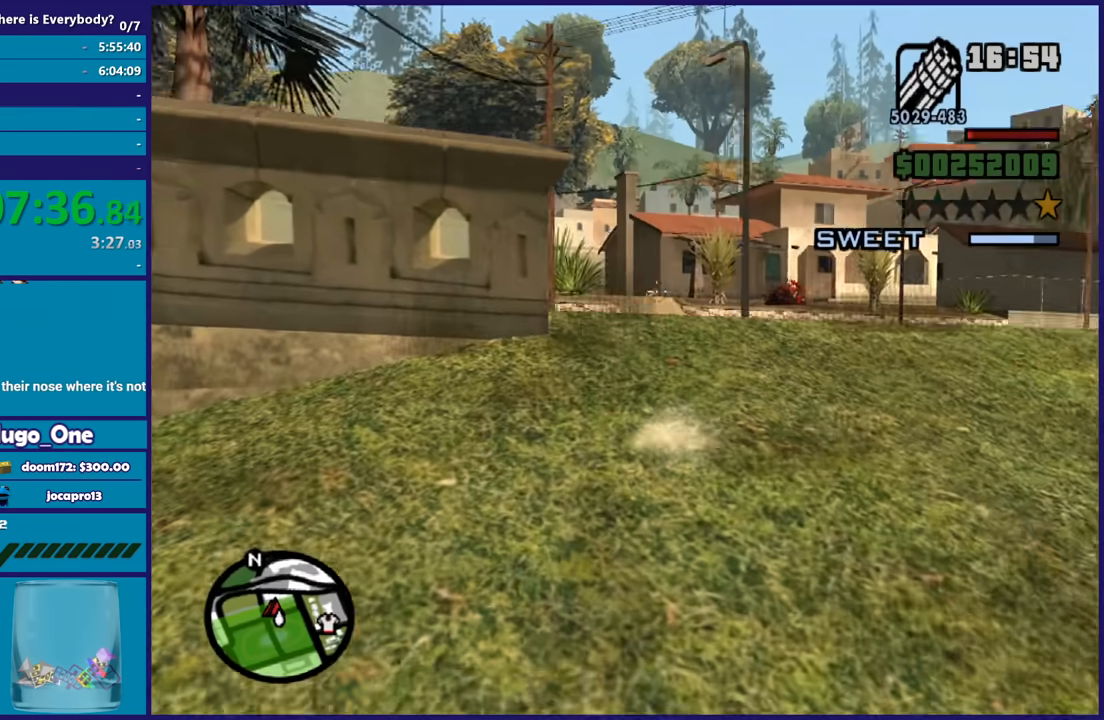
{"buttons": ["L2"], "left_stick": "up", "right_stick": "center", "button_events": []}
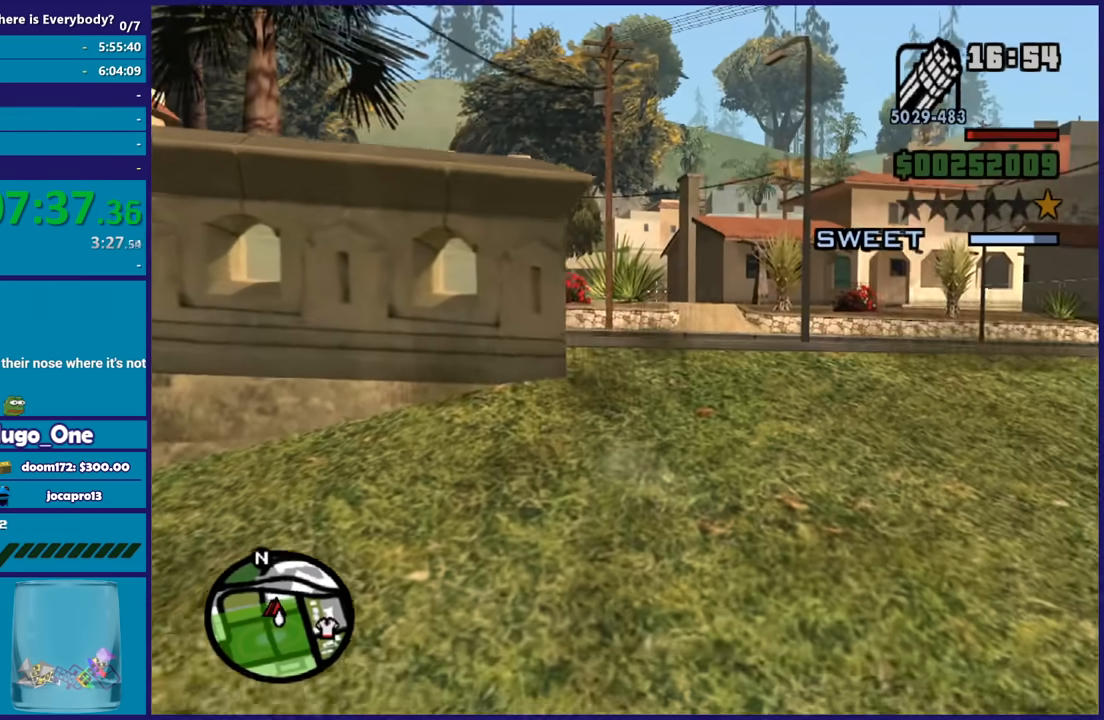
{"buttons": ["L2", "R2"], "left_stick": "down-left", "right_stick": "left", "button_events": [[100, "R2", "down"]]}
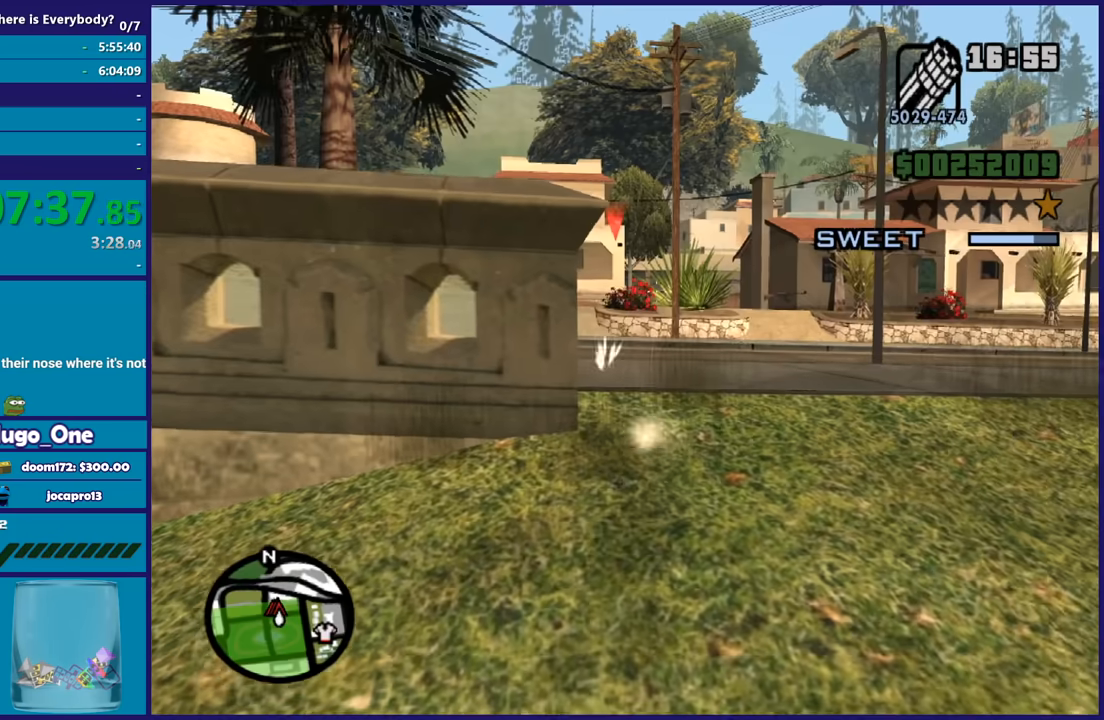
{"buttons": ["L2", "R2"], "left_stick": "center", "right_stick": "up-left", "button_events": []}
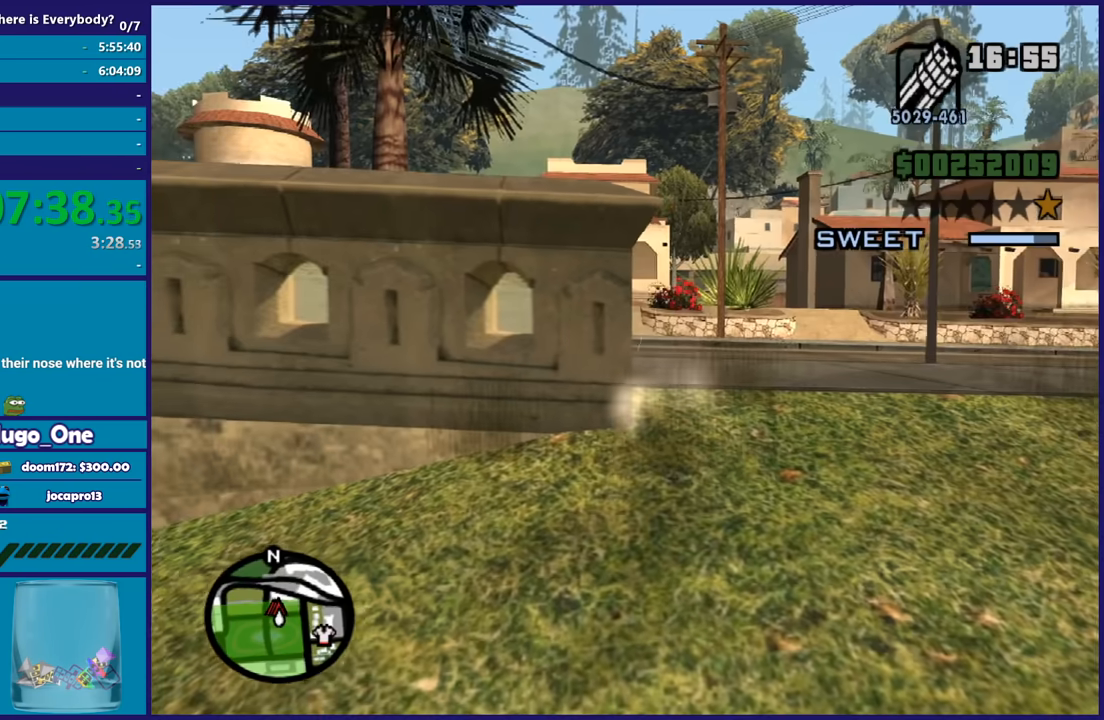
{"buttons": ["L2"], "left_stick": "center", "right_stick": "up-left", "button_events": [[133, "R2", "up"]]}
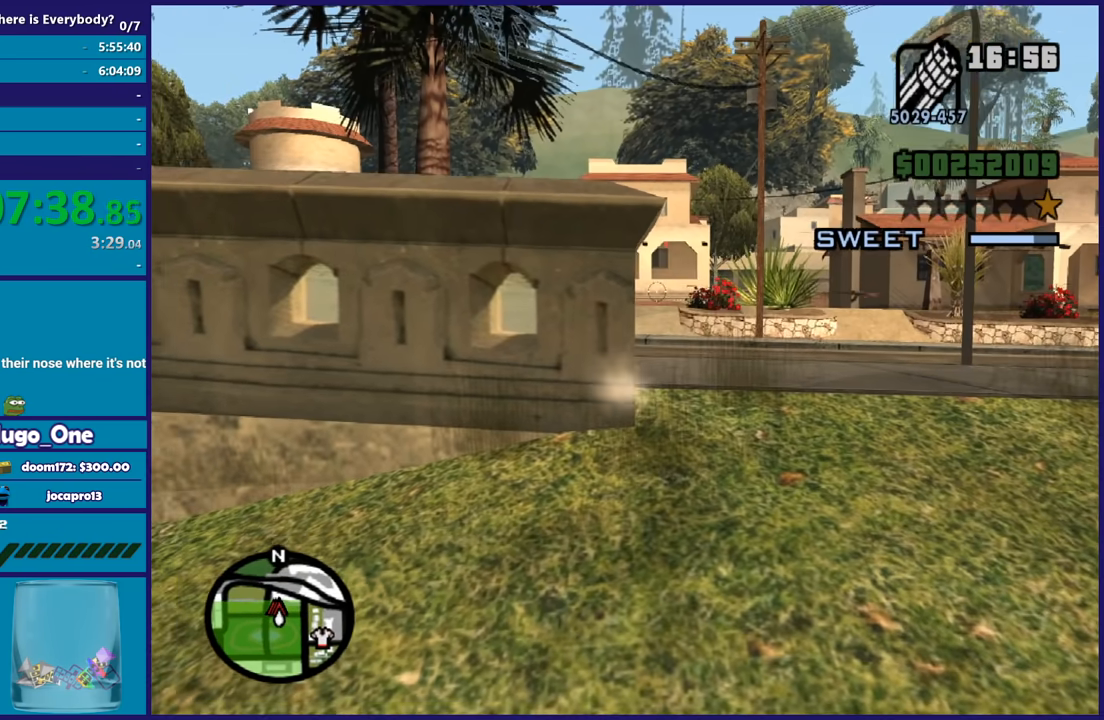
{"buttons": ["L2", "R2"], "left_stick": "left", "right_stick": "center", "button_events": [[501, "R2", "down"]]}
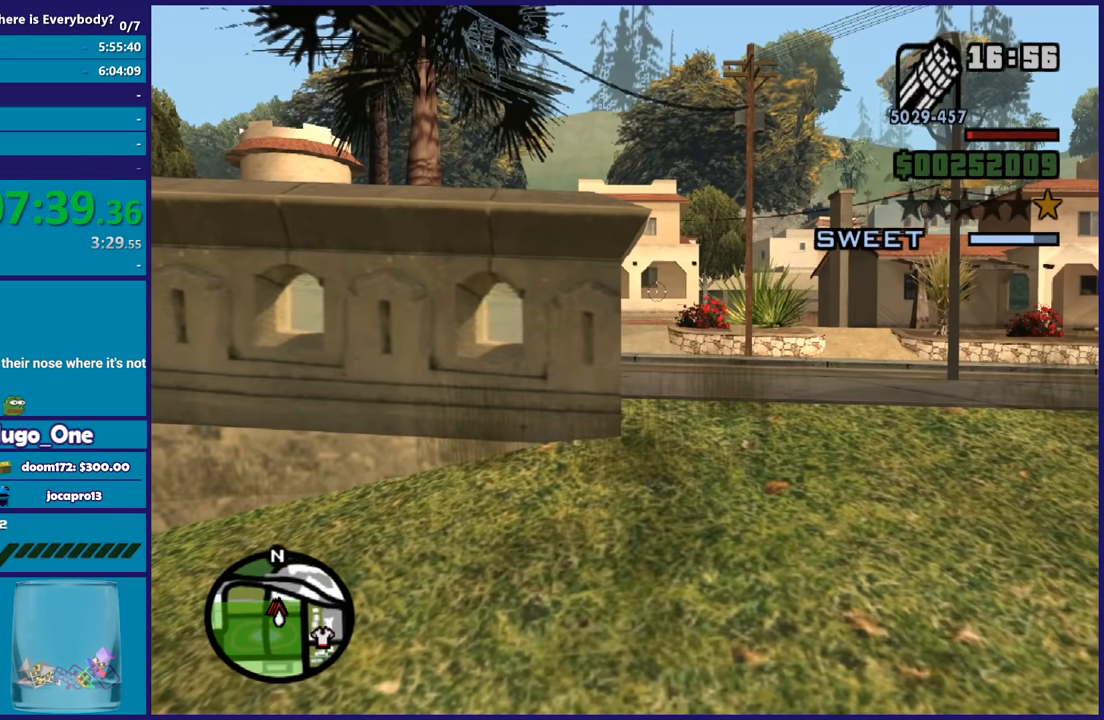
{"buttons": ["L2", "R2"], "left_stick": "center", "right_stick": "up-right", "button_events": []}
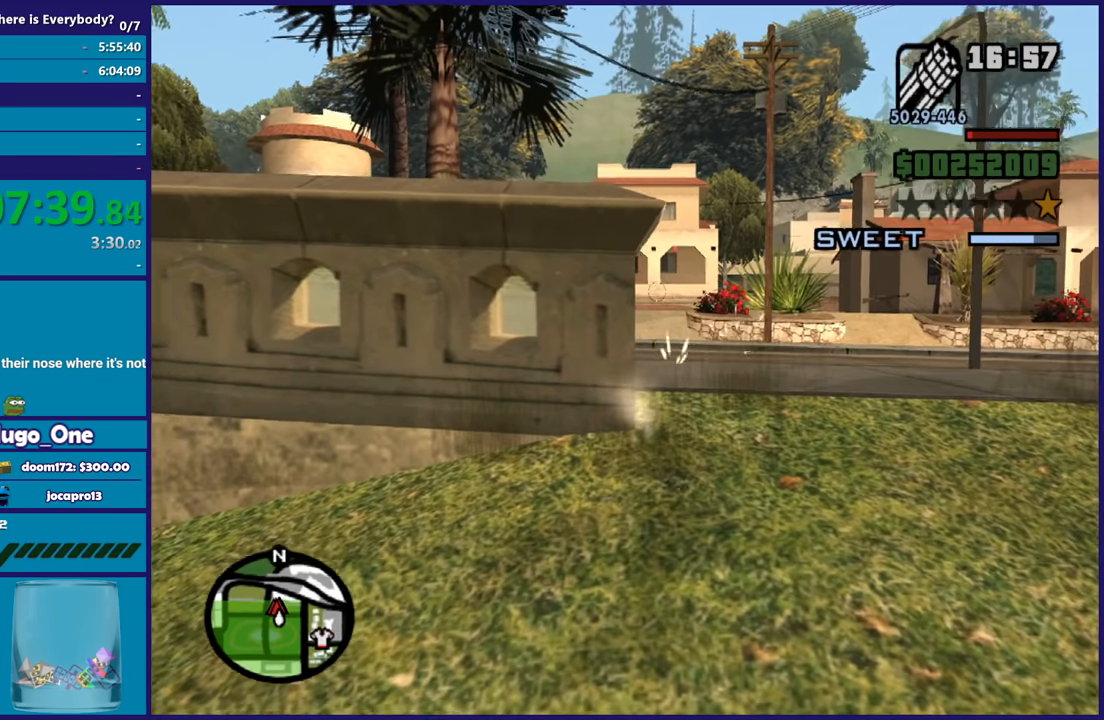
{"buttons": ["L2", "R2"], "left_stick": "center", "right_stick": "center", "button_events": []}
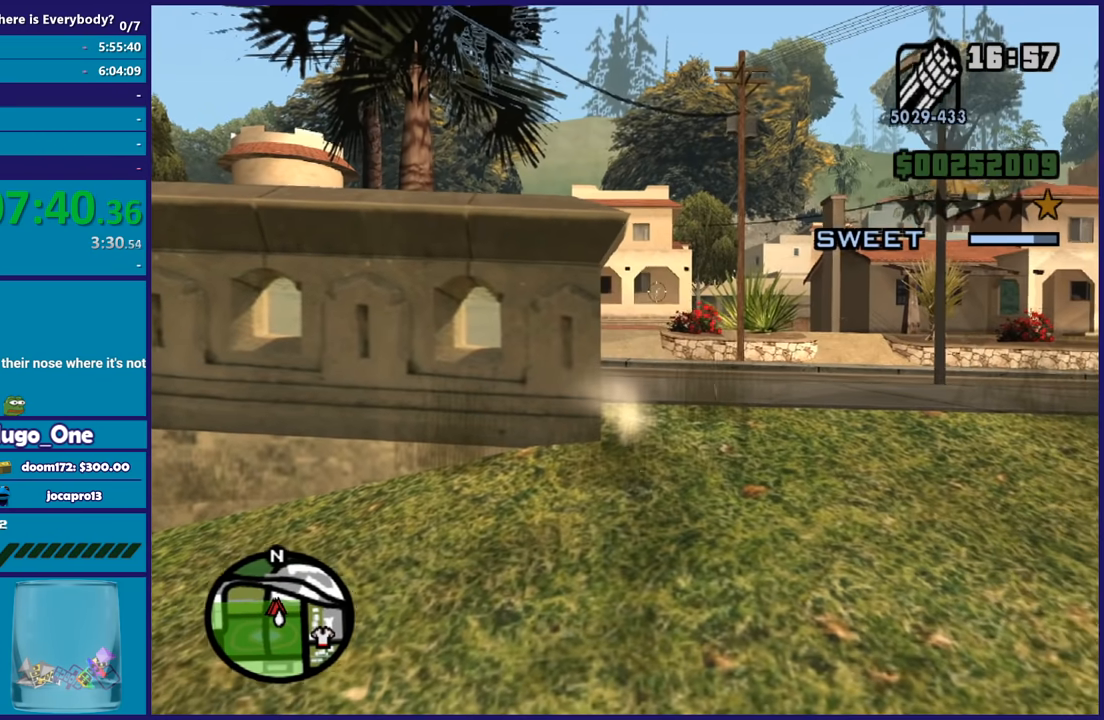
{"buttons": ["L2"], "left_stick": "center", "right_stick": "center", "button_events": [[500, "R2", "up"]]}
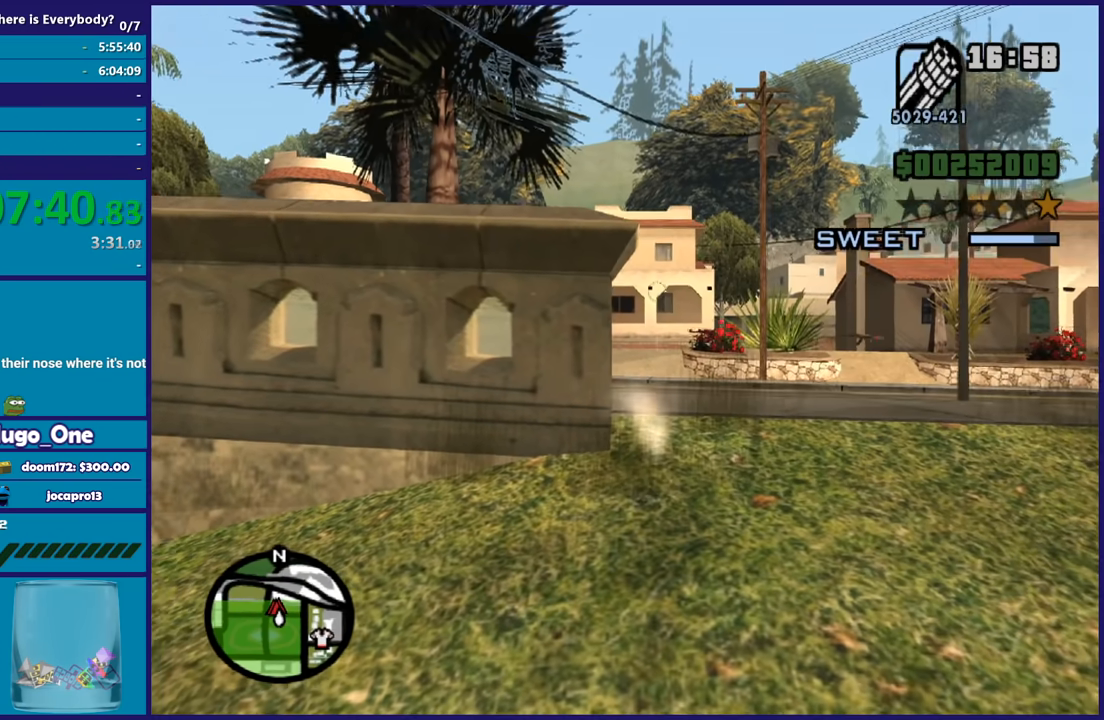
{"buttons": ["L2"], "left_stick": "center", "right_stick": "down", "button_events": []}
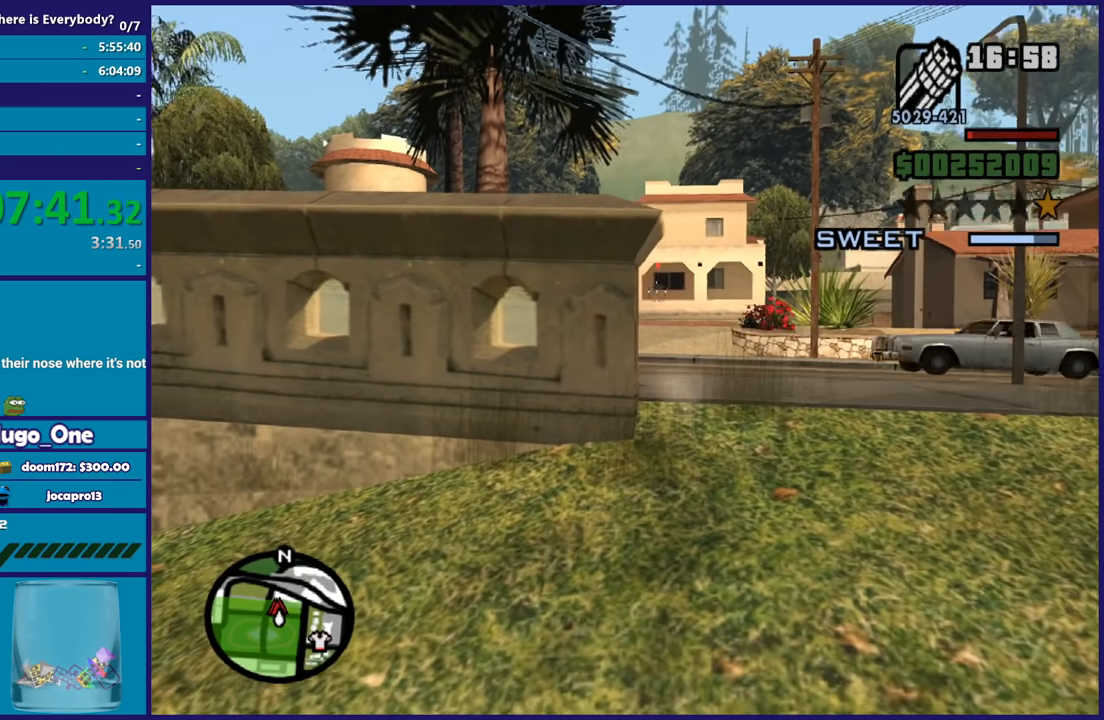
{"buttons": ["L2", "R2"], "left_stick": "center", "right_stick": "center", "button_events": [[166, "R2", "down"]]}
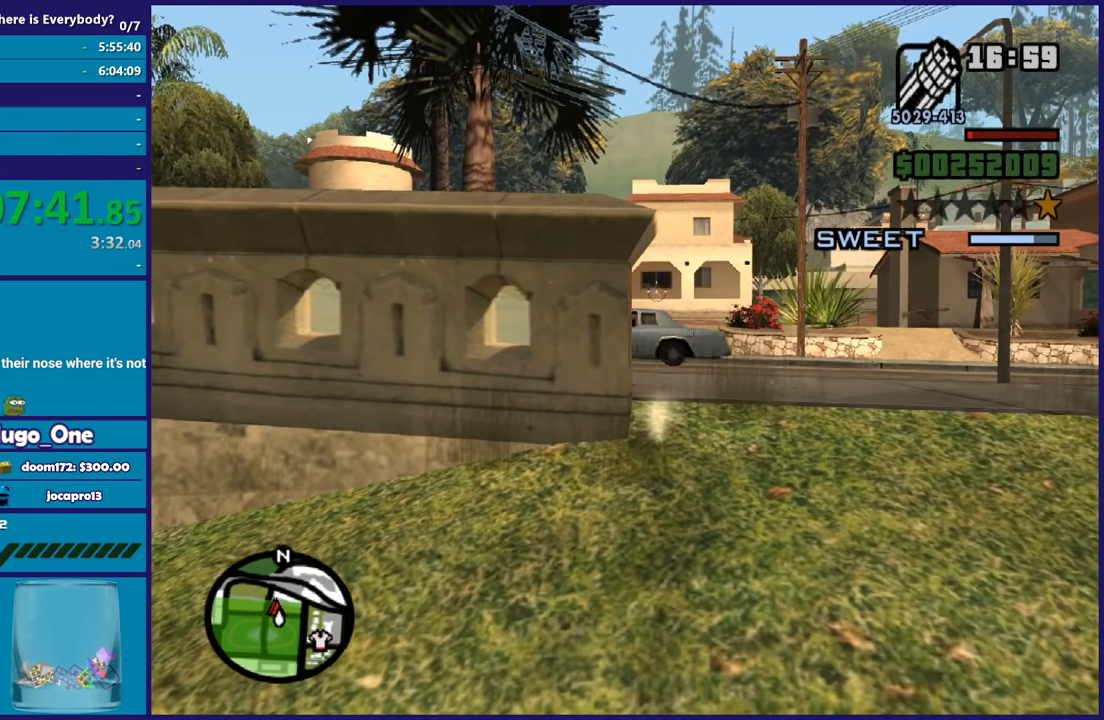
{"buttons": ["L2", "R2"], "left_stick": "right", "right_stick": "center", "button_events": []}
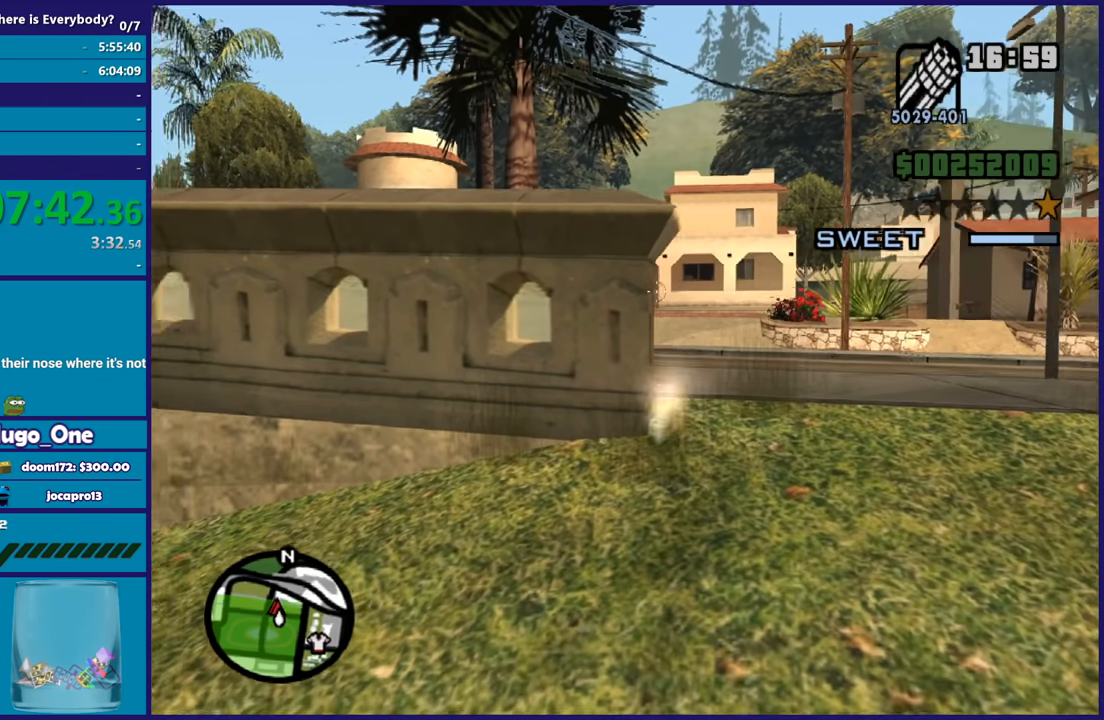
{"buttons": ["L2", "R2"], "left_stick": "right", "right_stick": "center", "button_events": []}
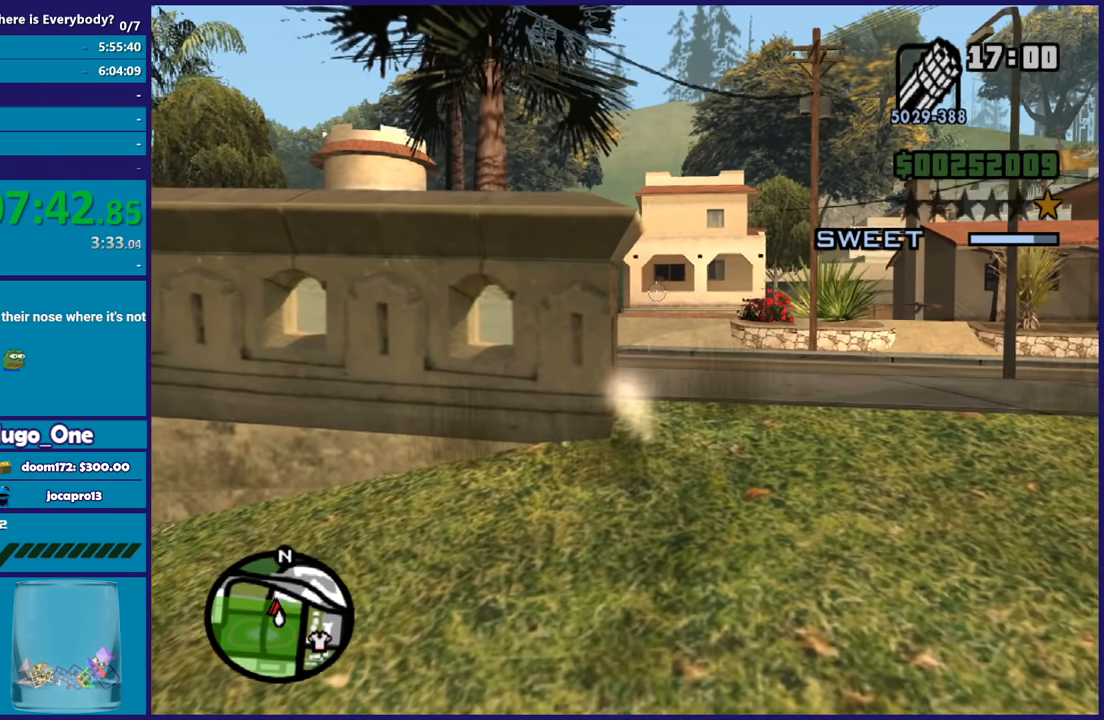
{"buttons": ["L2", "R2"], "left_stick": "center", "right_stick": "center", "button_events": []}